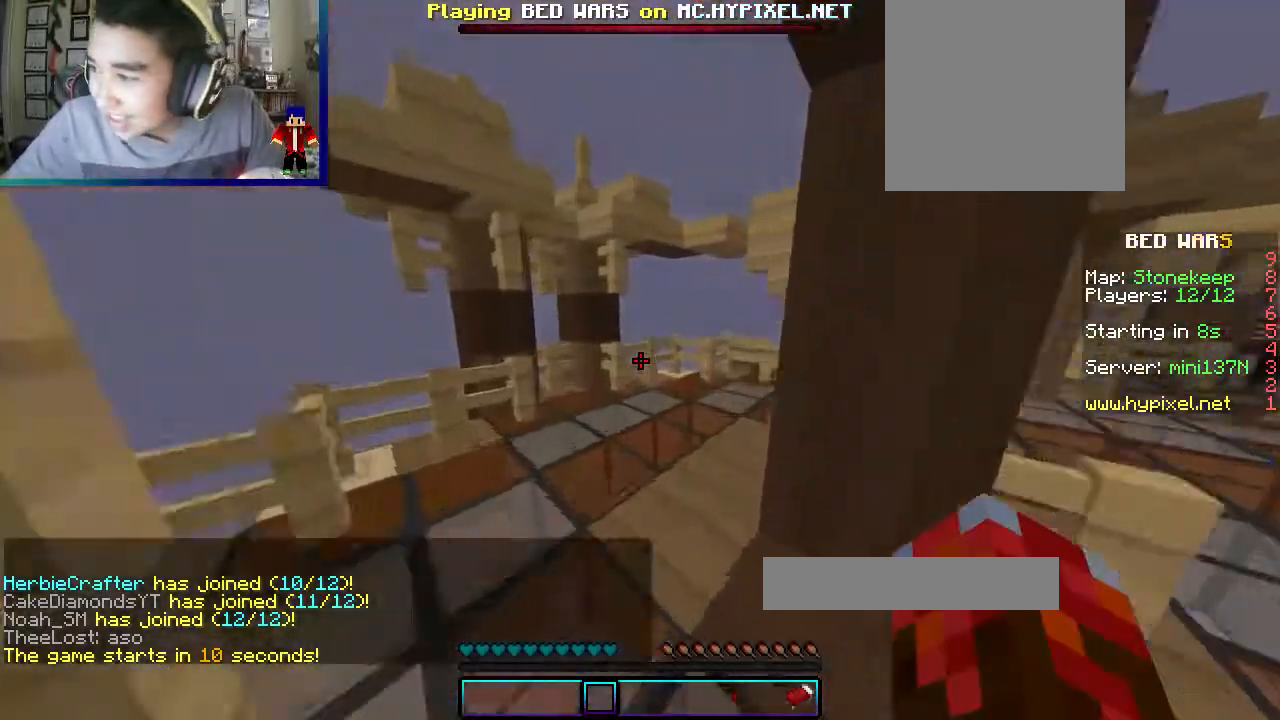
Gameplay with keyboard and mouse; each line is a JSON object with the keys and mouse buttons held at the frame after it. "events" lists presses ("down") and releases ("up") of "a", "d", "s", "w", "mouse_left" and "mouse_right" between this image and that frame as [ms after this image, input, new state], when the widget could be followed in between. "mouse_left", "mouse_right" = the "left", "right" buttons of the "mouse" list. No other keys are recorded. Fast repeated clicks can show as one long hold. Mouse movement is not recorded.
{"keys": ["a", "w"], "mouse": [], "events": [[33, "a", "down"]]}
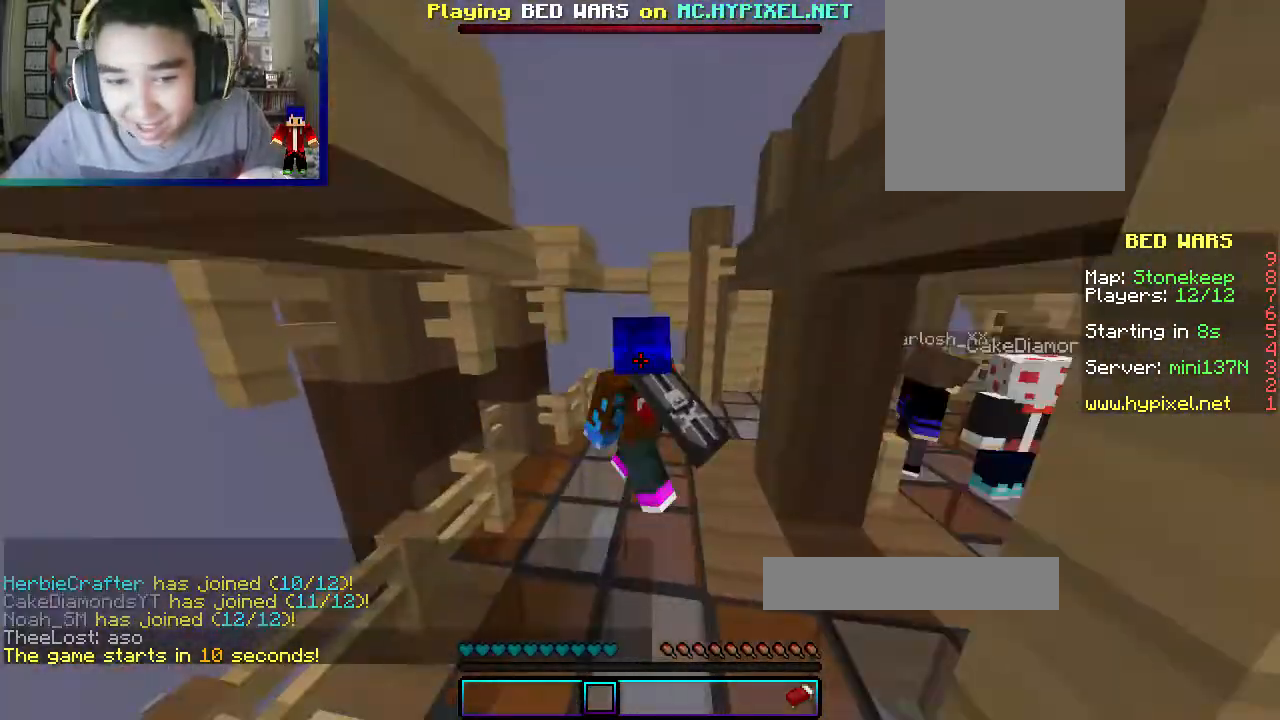
{"keys": ["d", "w"], "mouse": [], "events": [[17, "a", "up"], [367, "d", "down"]]}
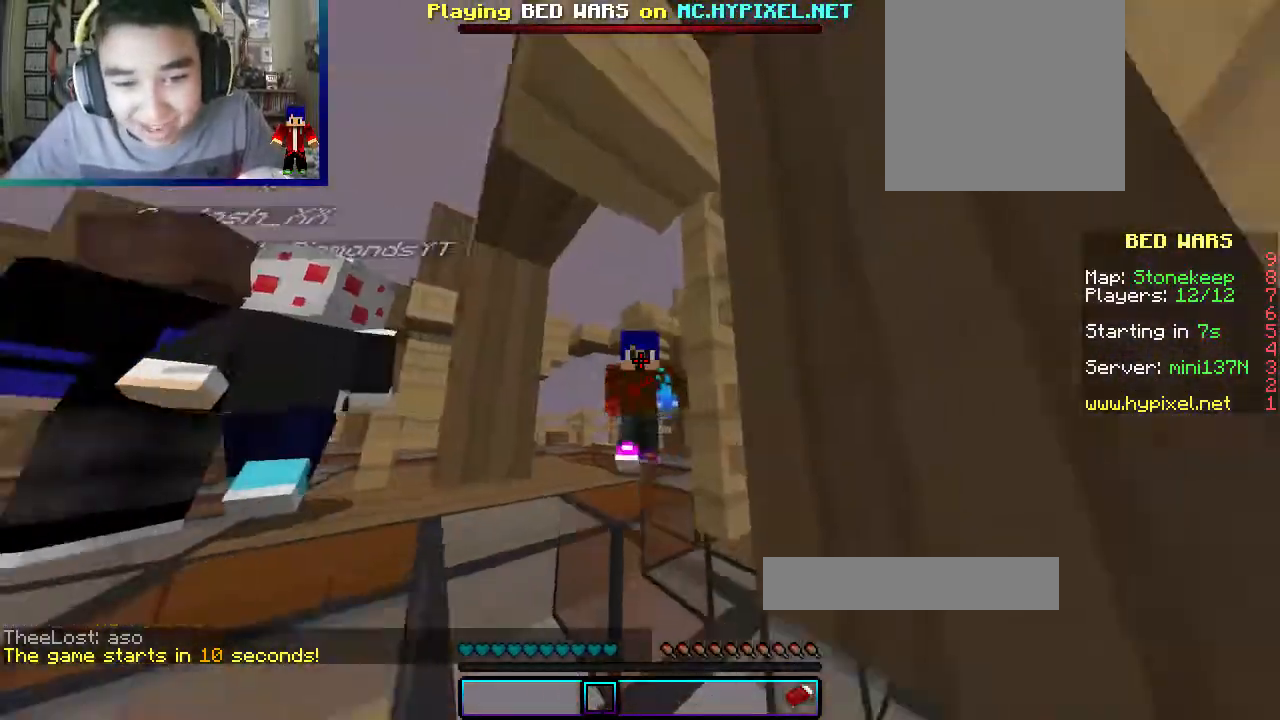
{"keys": ["d", "w"], "mouse": [], "events": [[50, "d", "up"], [483, "d", "down"]]}
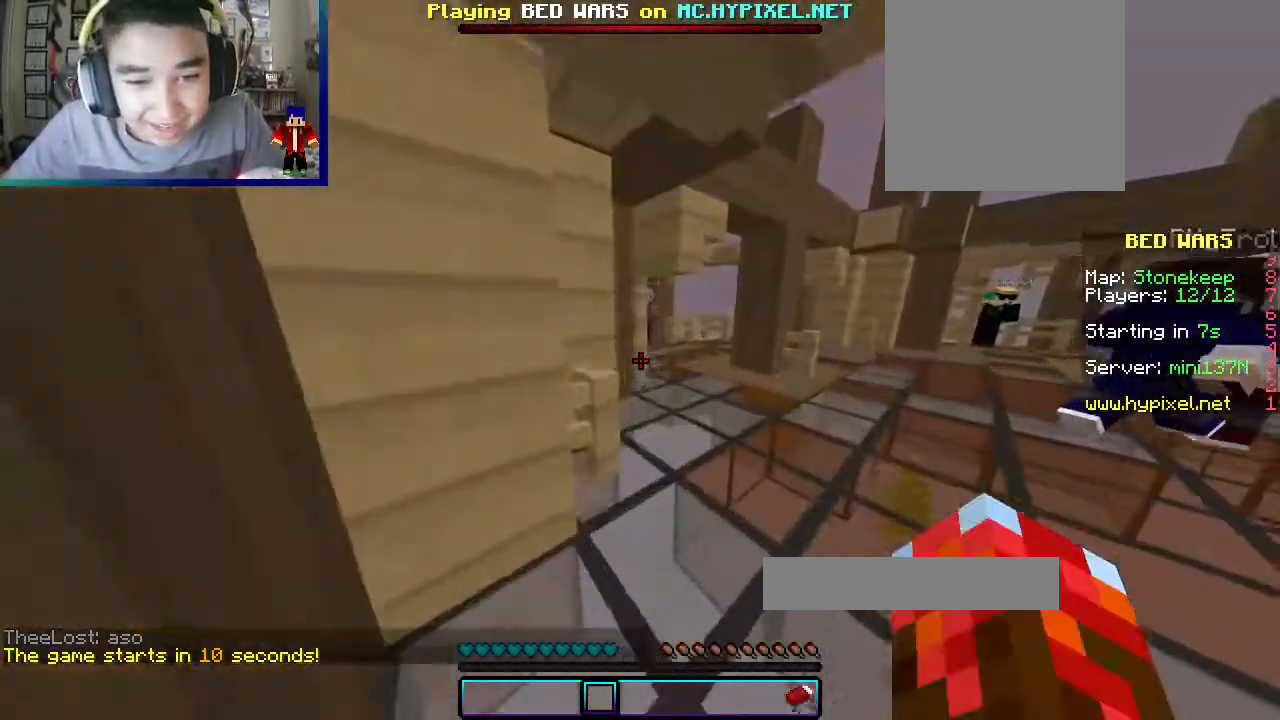
{"keys": ["w"], "mouse": [], "events": [[167, "d", "up"]]}
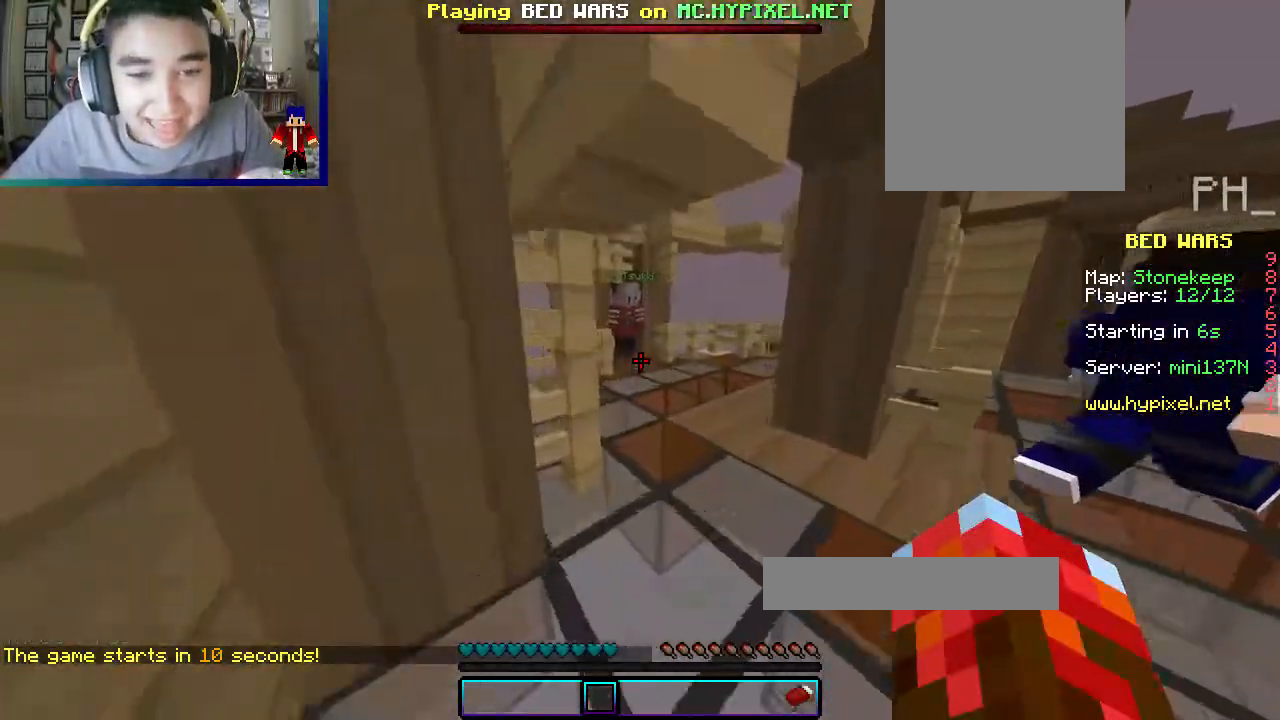
{"keys": ["w"], "mouse": [], "events": []}
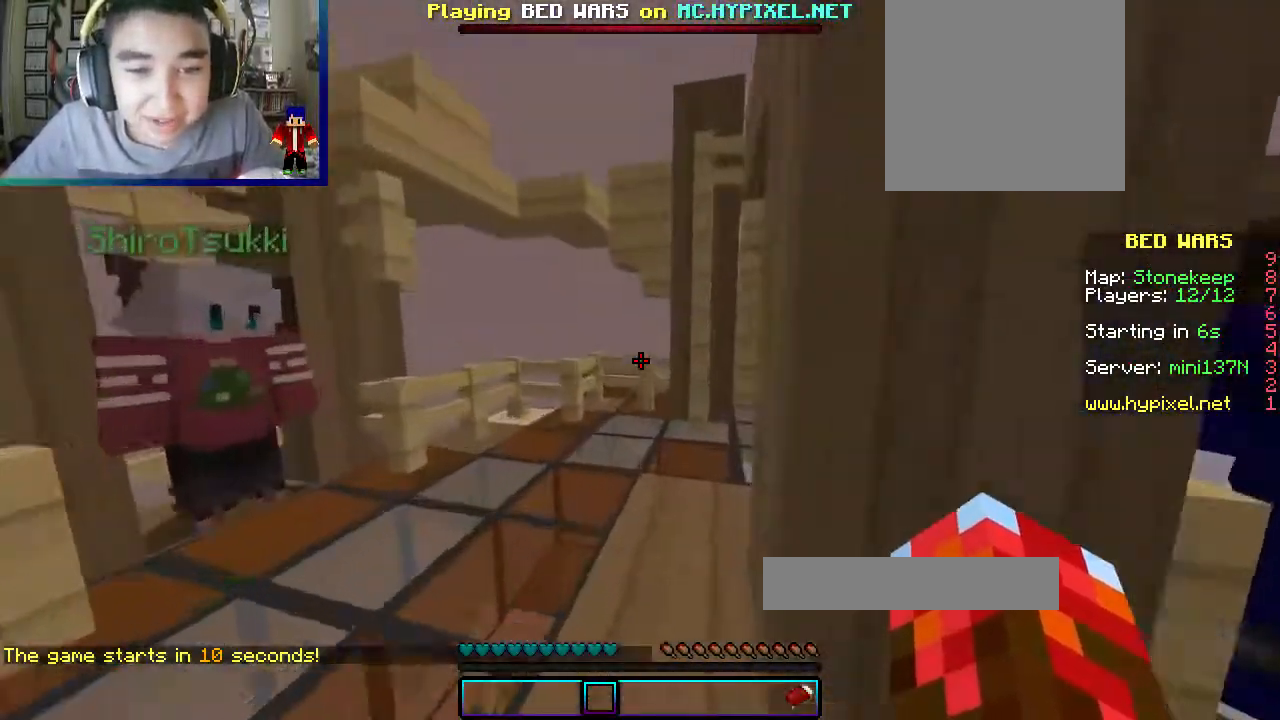
{"keys": ["w"], "mouse": [], "events": [[50, "a", "down"], [350, "a", "up"]]}
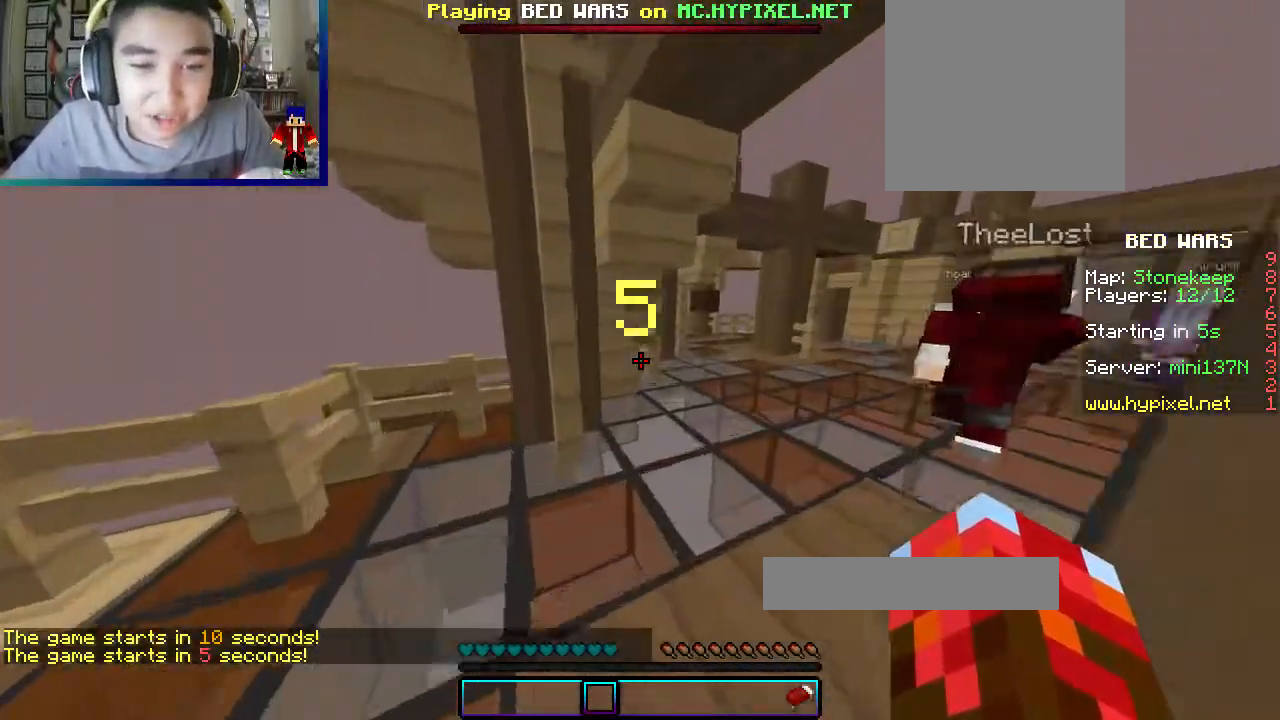
{"keys": ["d", "w"], "mouse": [], "events": [[467, "d", "down"]]}
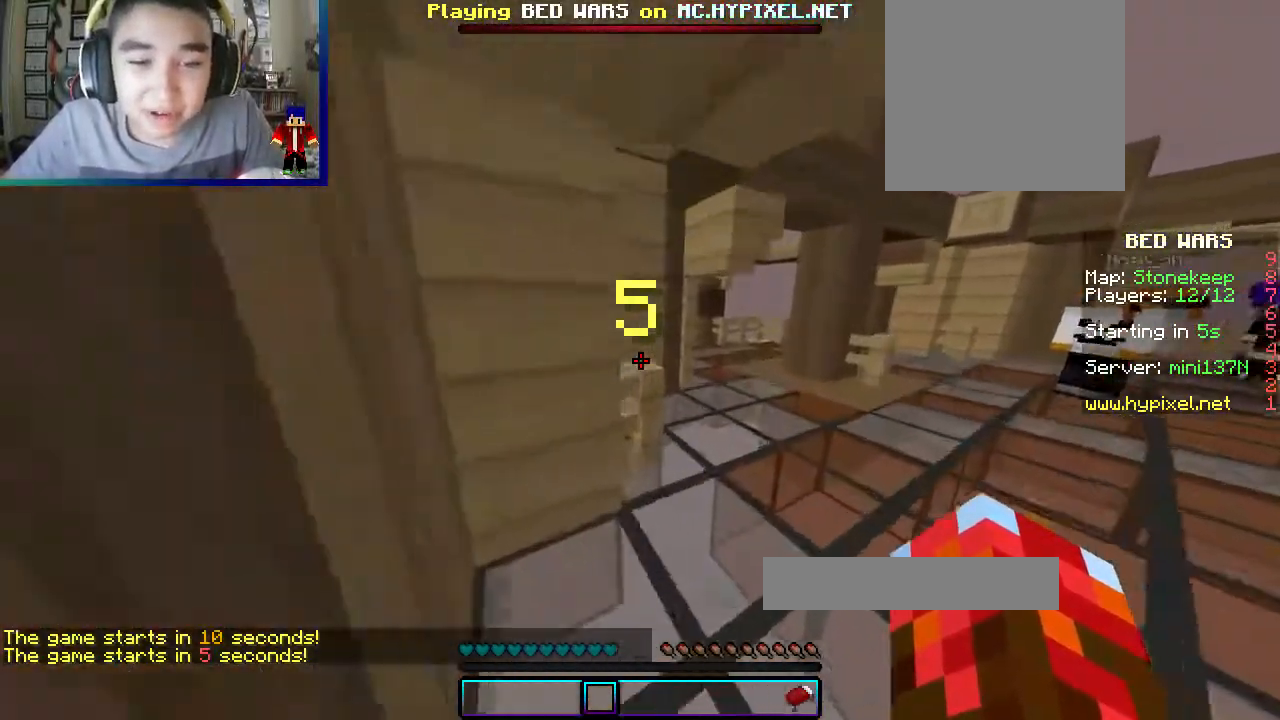
{"keys": ["w"], "mouse": [], "events": [[283, "d", "up"]]}
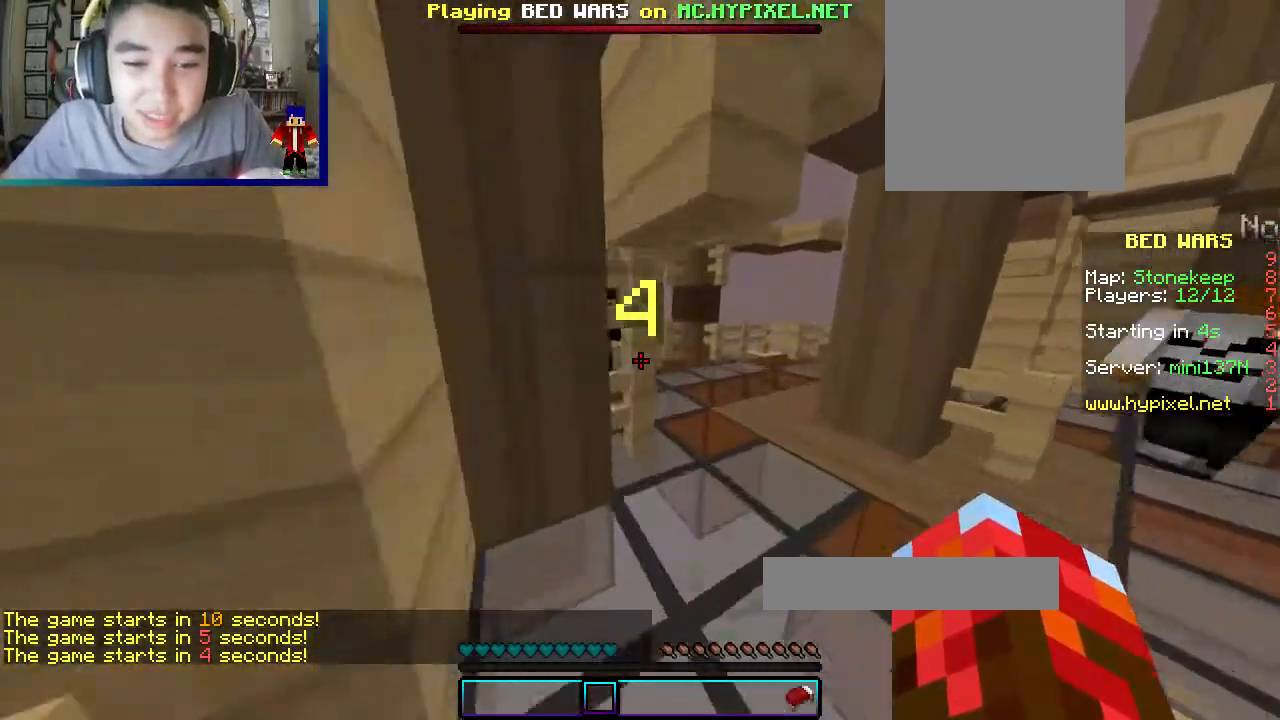
{"keys": ["w"], "mouse": [], "events": [[33, "d", "down"], [233, "d", "up"]]}
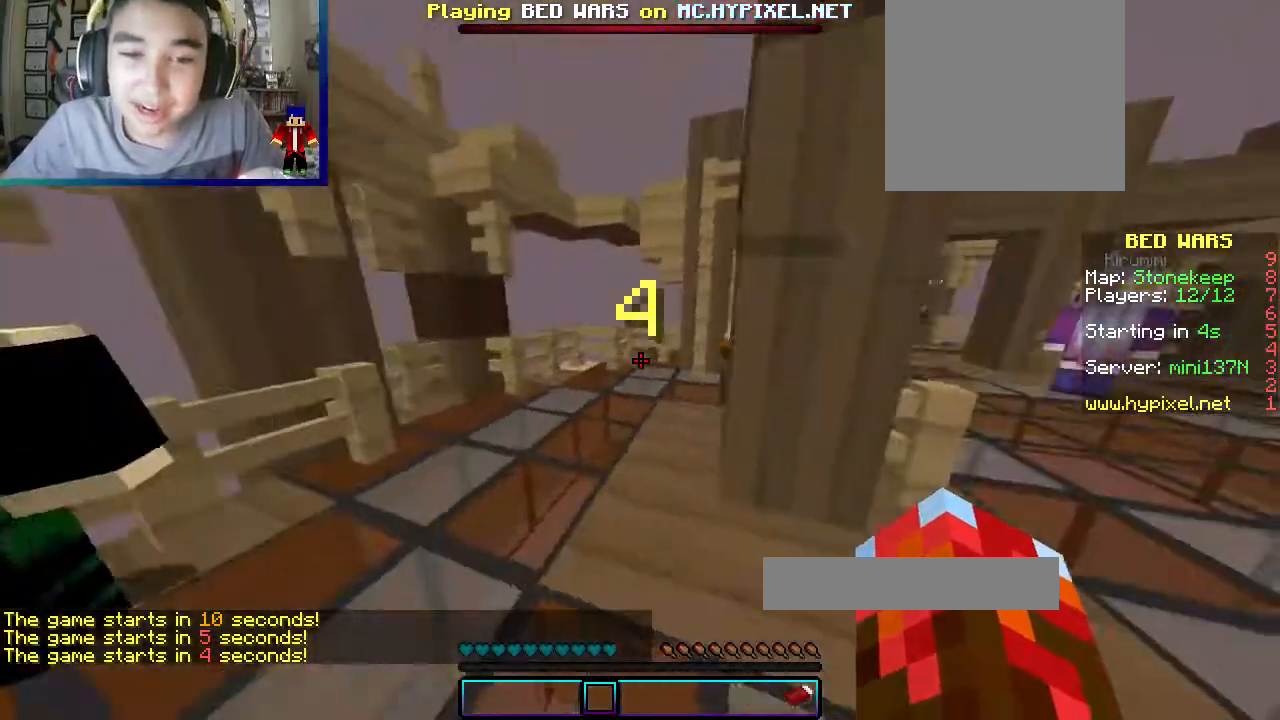
{"keys": ["w"], "mouse": [], "events": []}
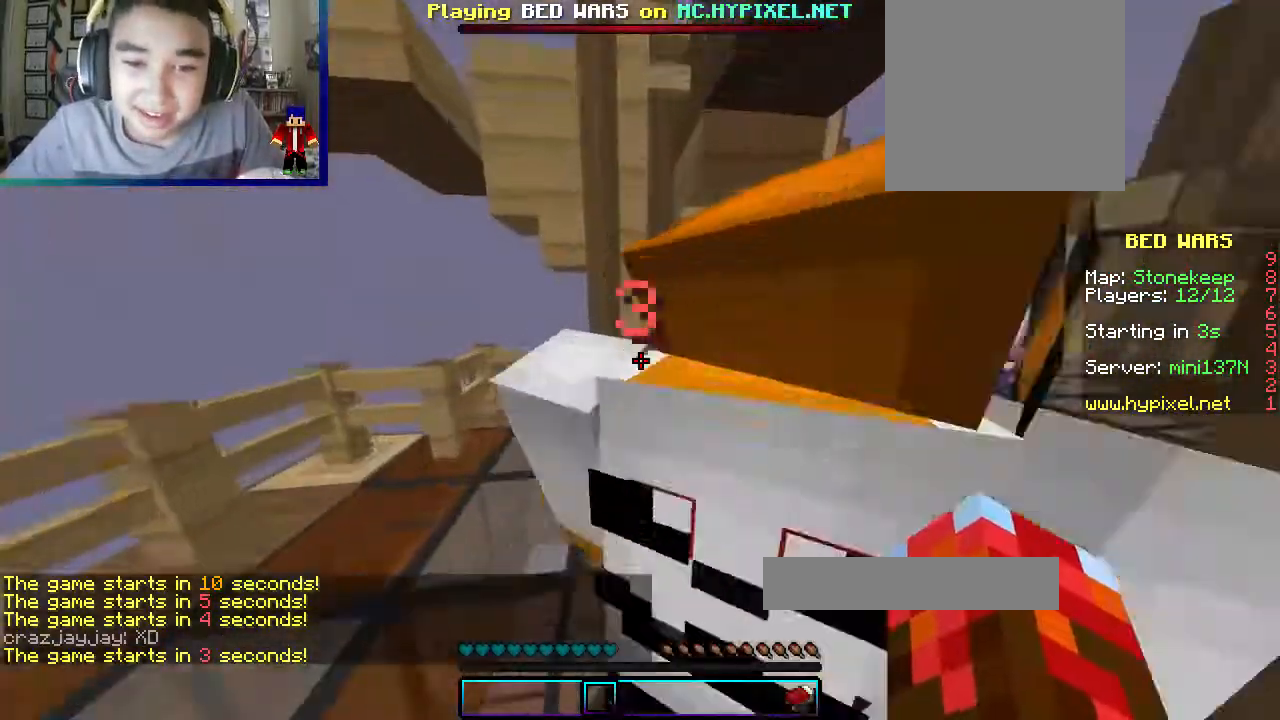
{"keys": ["w"], "mouse": [], "events": []}
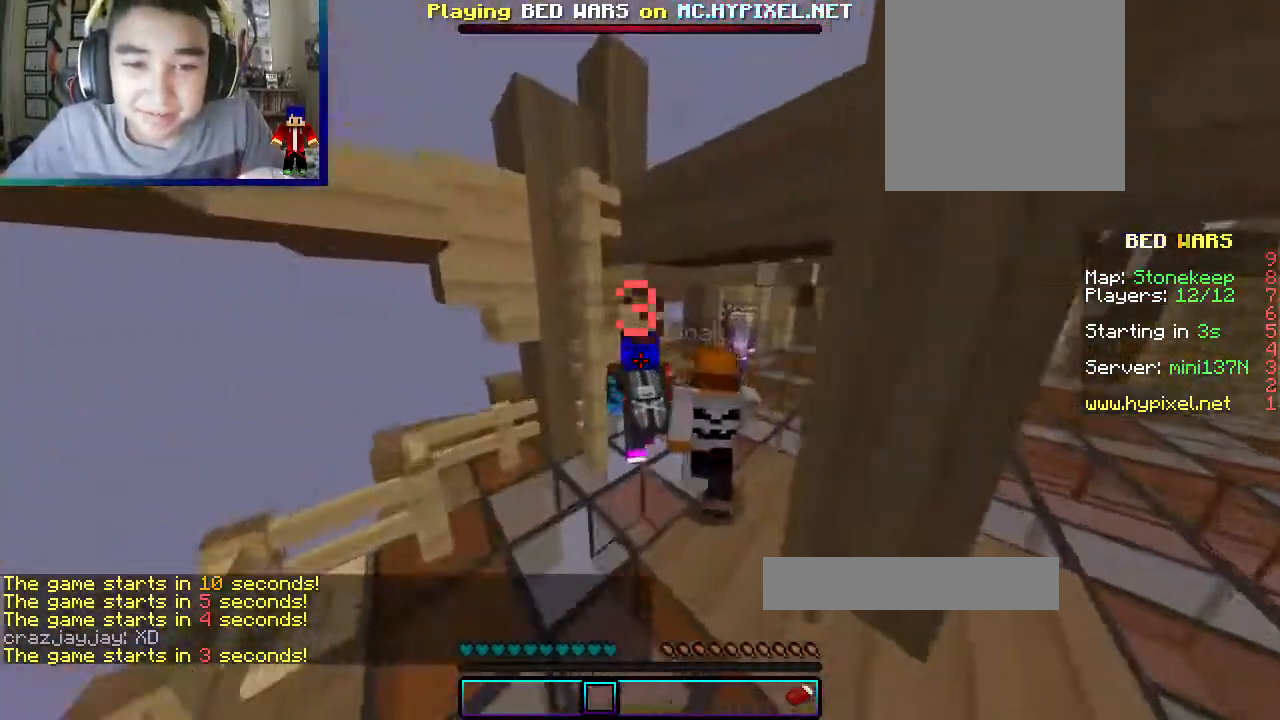
{"keys": ["w"], "mouse": [], "events": []}
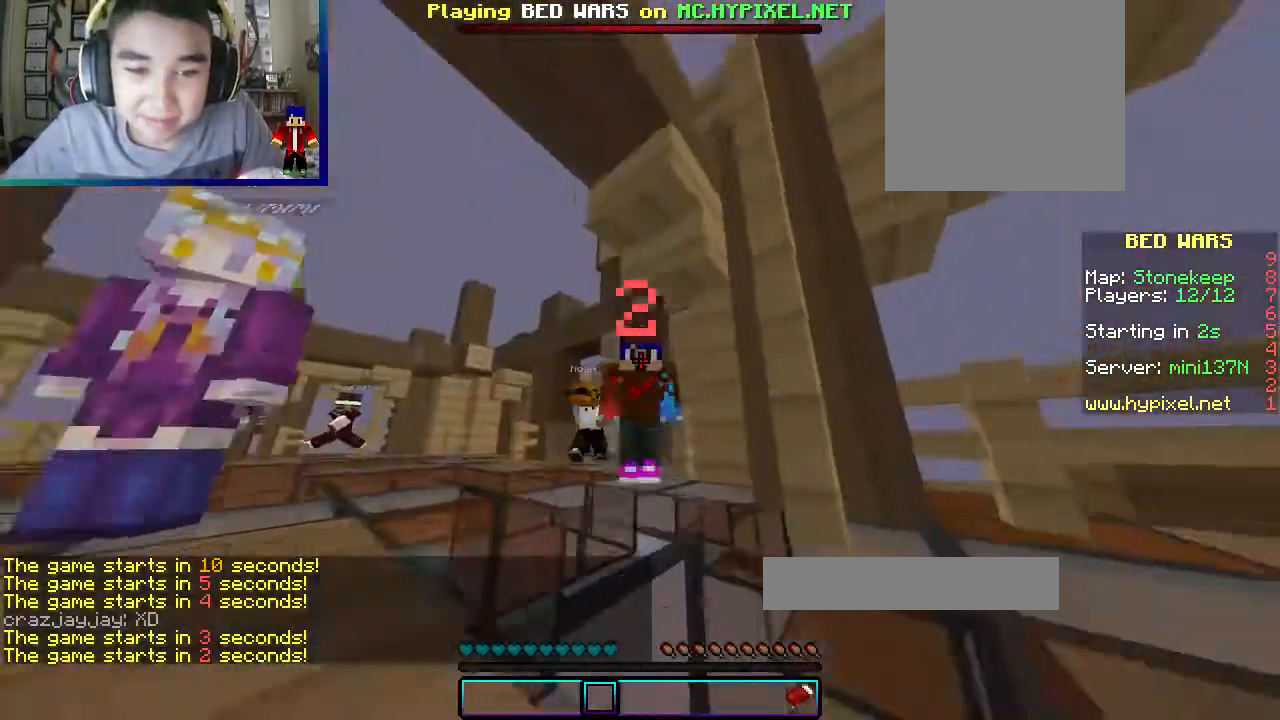
{"keys": ["w"], "mouse": [], "events": []}
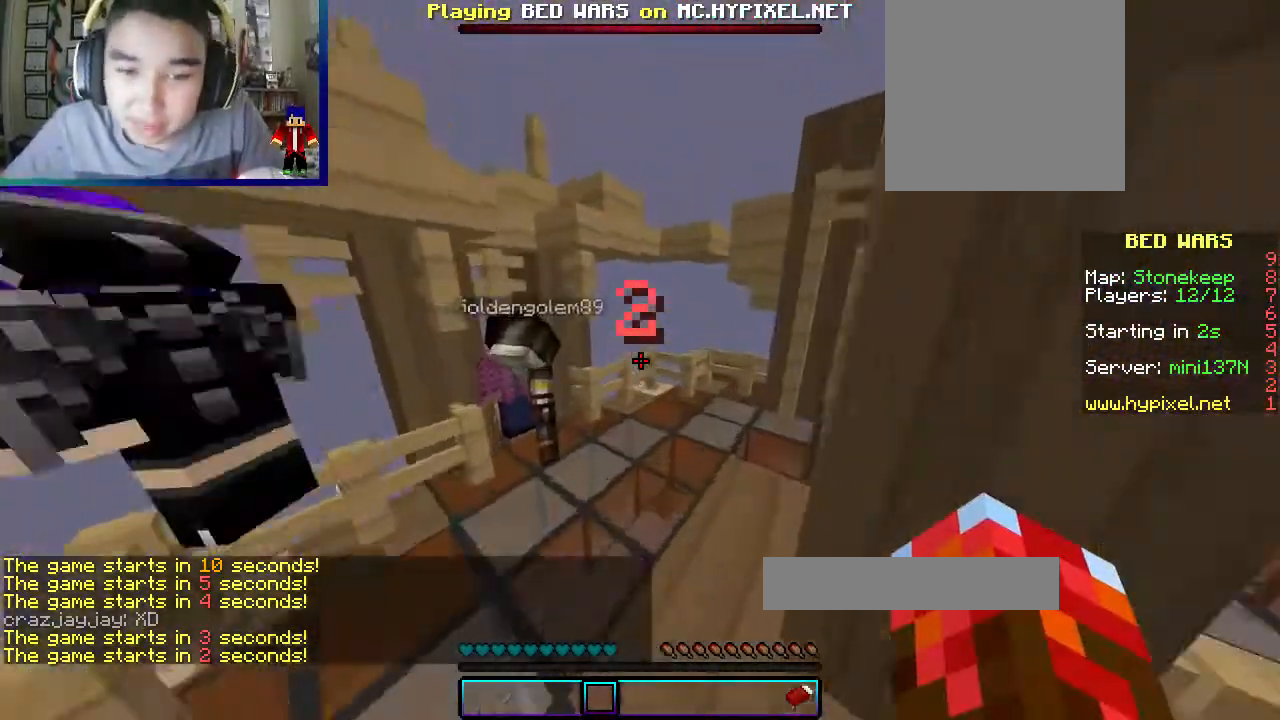
{"keys": ["a", "w"], "mouse": [], "events": [[67, "a", "down"], [267, "a", "up"], [483, "a", "down"]]}
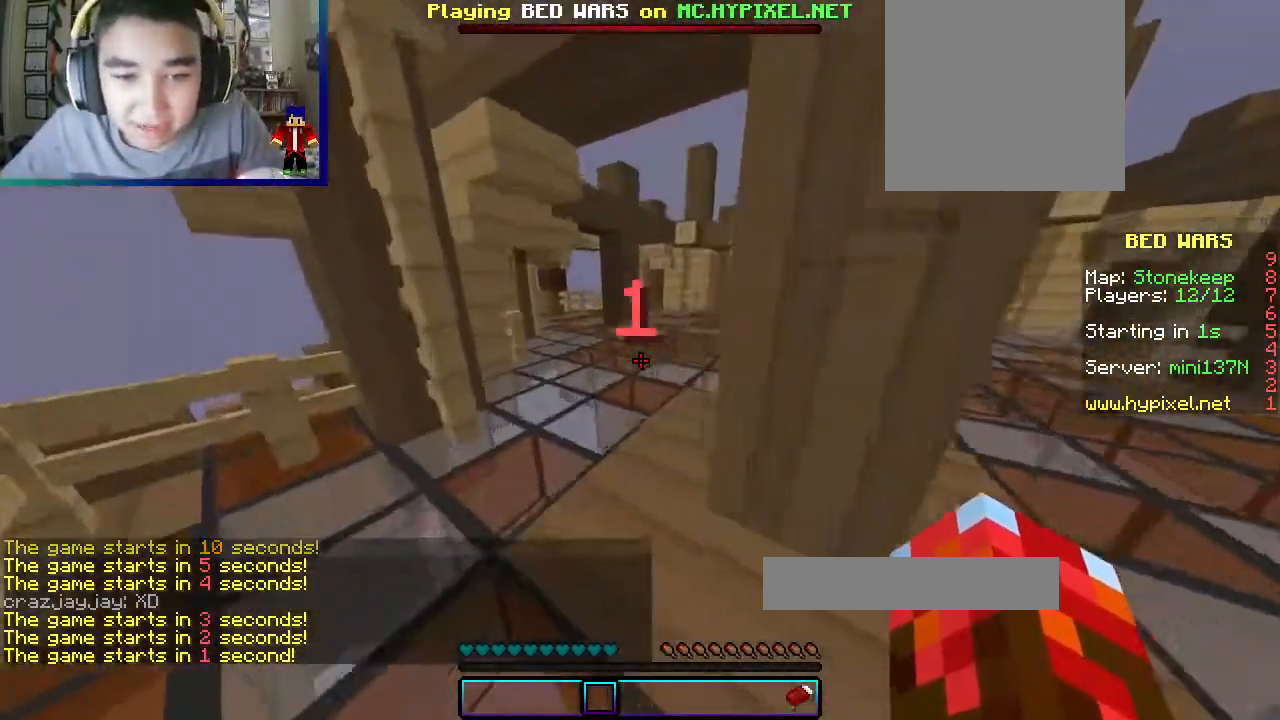
{"keys": ["w"], "mouse": ["left"], "events": [[133, "mouse_left", "down"], [267, "a", "up"]]}
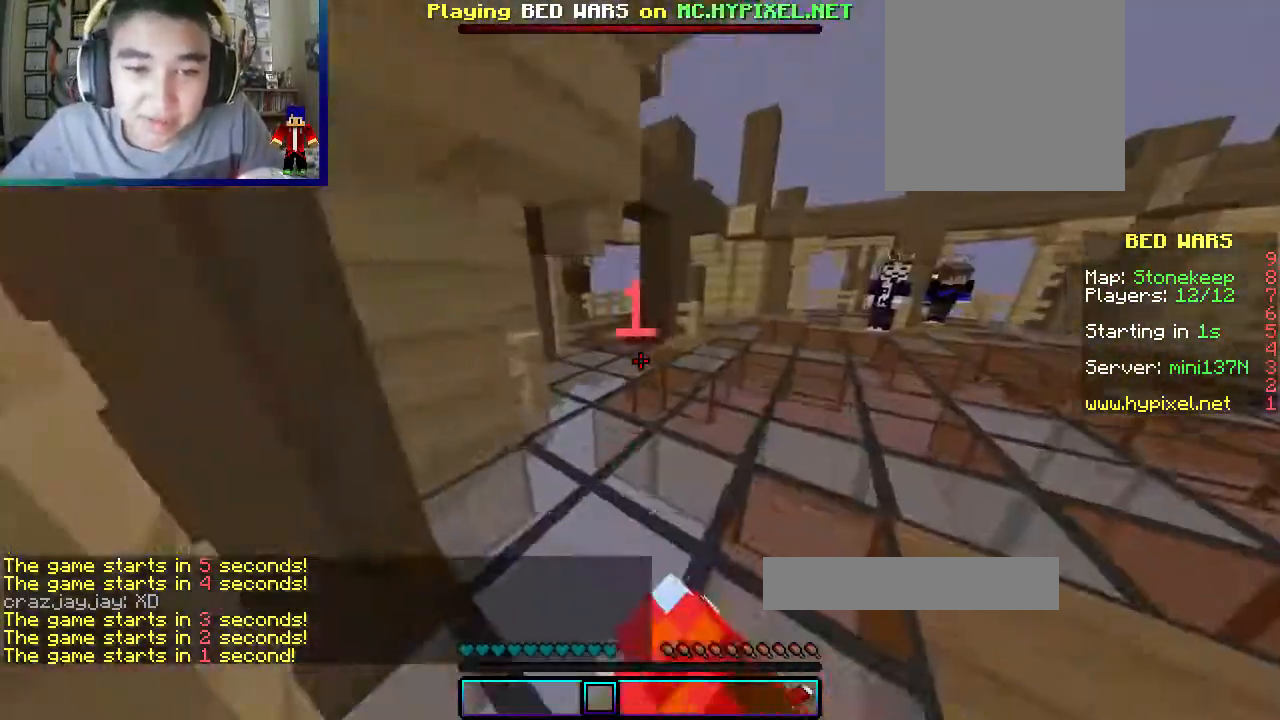
{"keys": ["d", "s"], "mouse": ["left"], "events": [[17, "mouse_left", "up"], [83, "a", "down"], [167, "w", "up"], [200, "s", "down"], [367, "d", "down"], [433, "a", "up"], [483, "mouse_left", "down"]]}
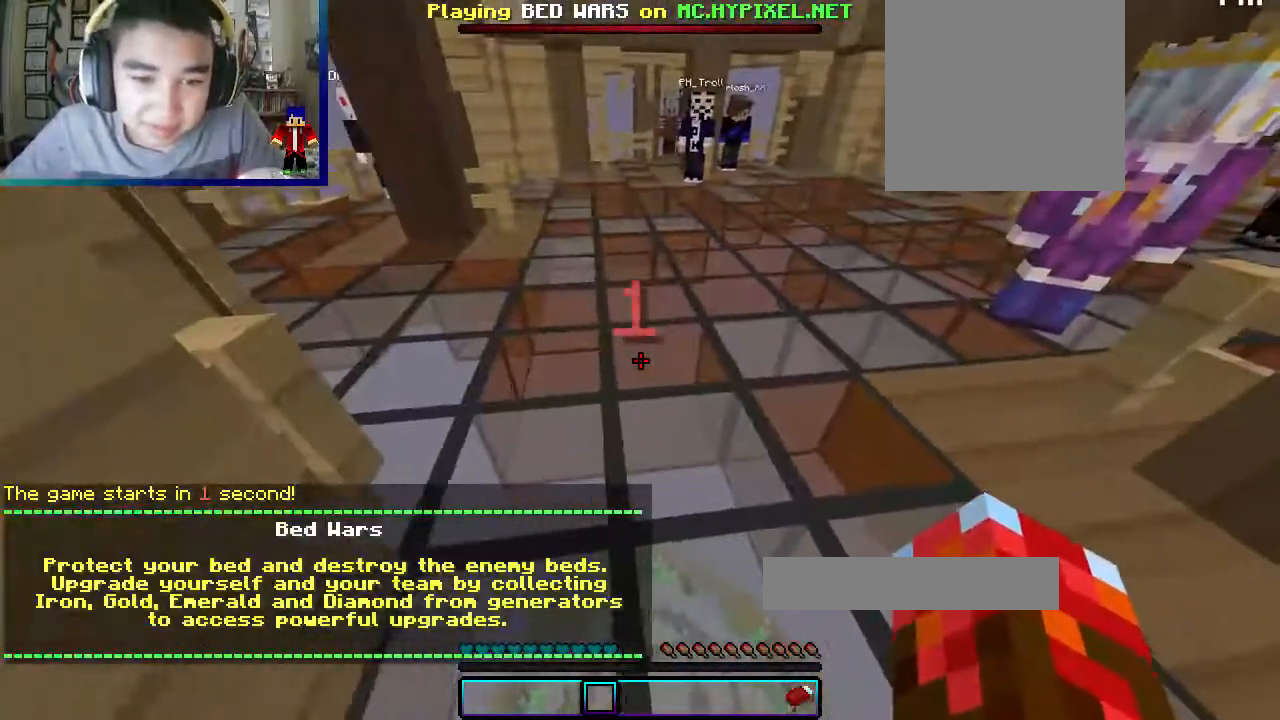
{"keys": ["d", "s"], "mouse": ["left"], "events": []}
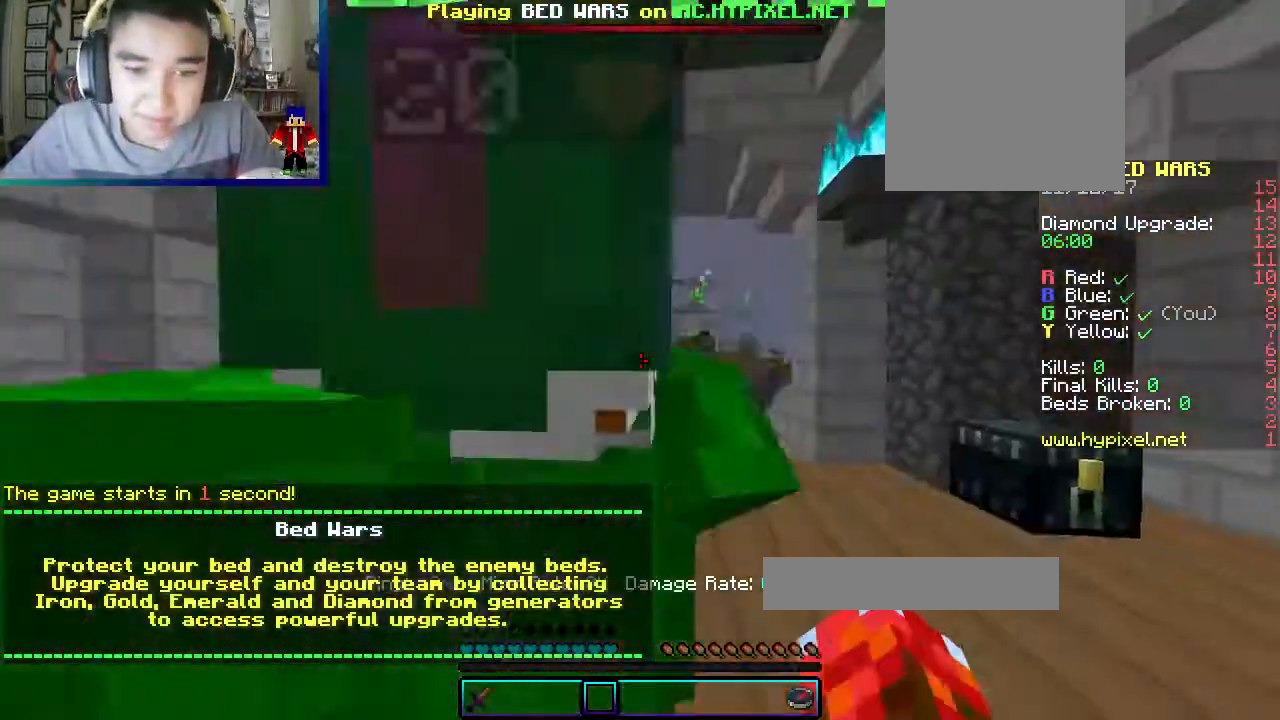
{"keys": ["a", "s"], "mouse": [], "events": [[150, "d", "up"], [300, "mouse_left", "up"], [417, "a", "down"]]}